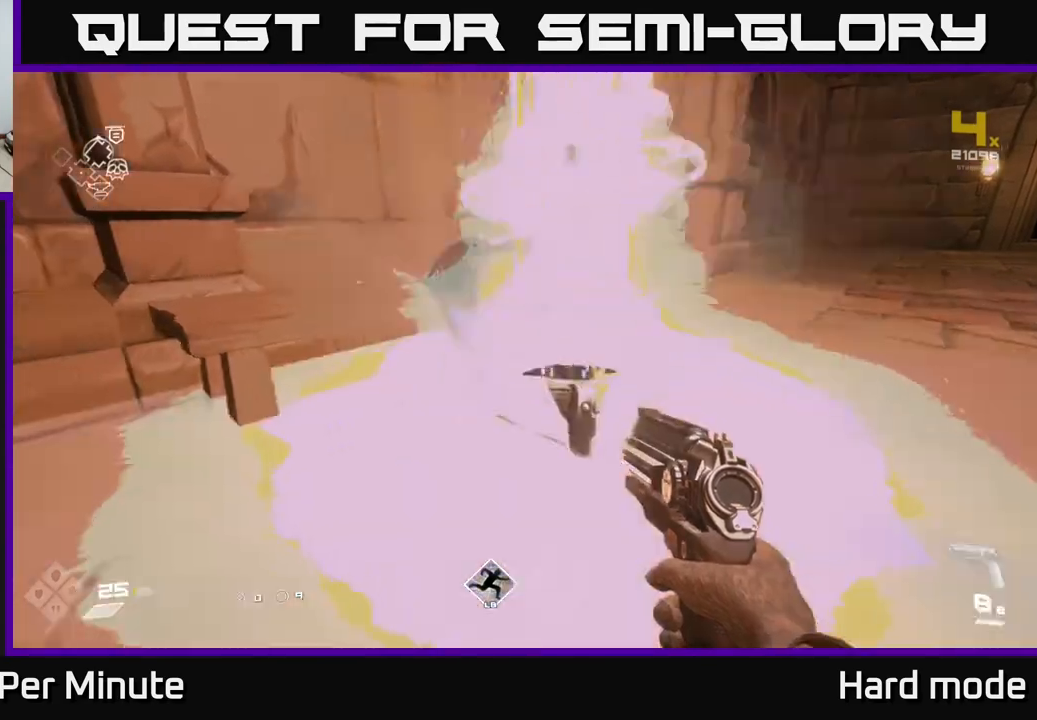
Gameplay with a controller (Xbox layout); each line is a JSON object with the inputs held at the frame after it. "events" lists button and stick changes between this image and that frame as [ms after this image, input, new state], when the widget could be followed in between.
{"buttons": [], "left_stick": "down-right", "right_stick": "up-left", "events": [[217, "right_stick", "right"], [317, "right_stick", "center"], [350, "left_stick", "down-right"], [383, "right_stick", "up-left"]]}
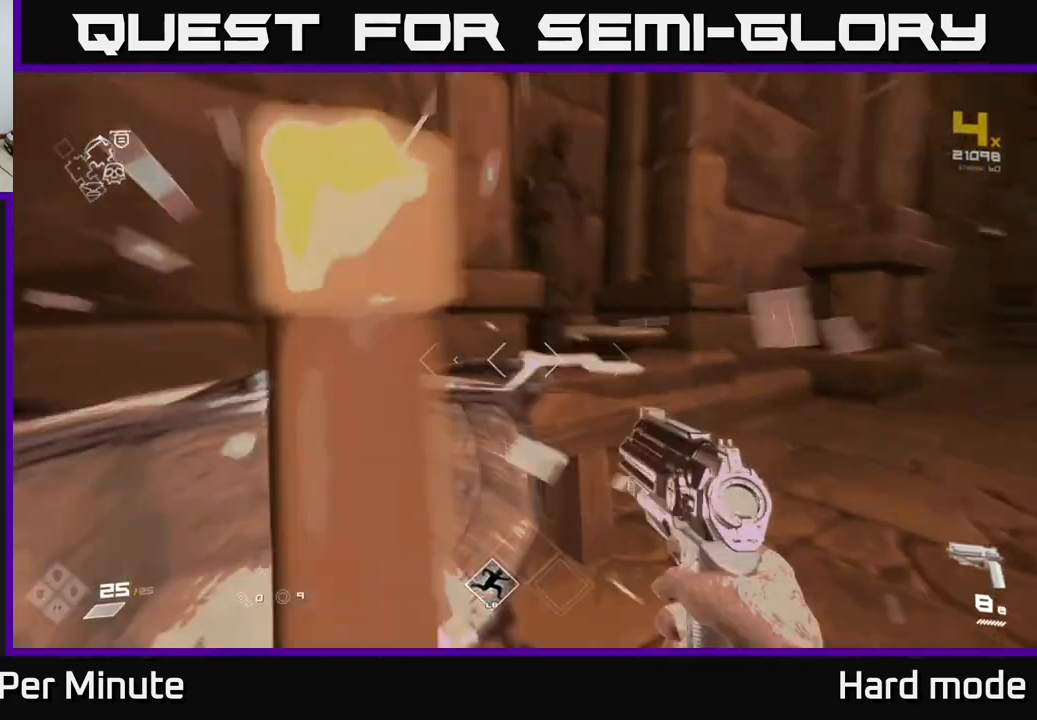
{"buttons": [], "left_stick": "center", "right_stick": "left", "events": [[67, "left_stick", "right"], [67, "right_stick", "center"], [167, "left_stick", "up-right"], [367, "left_stick", "up"], [367, "right_stick", "left"], [500, "left_stick", "center"]]}
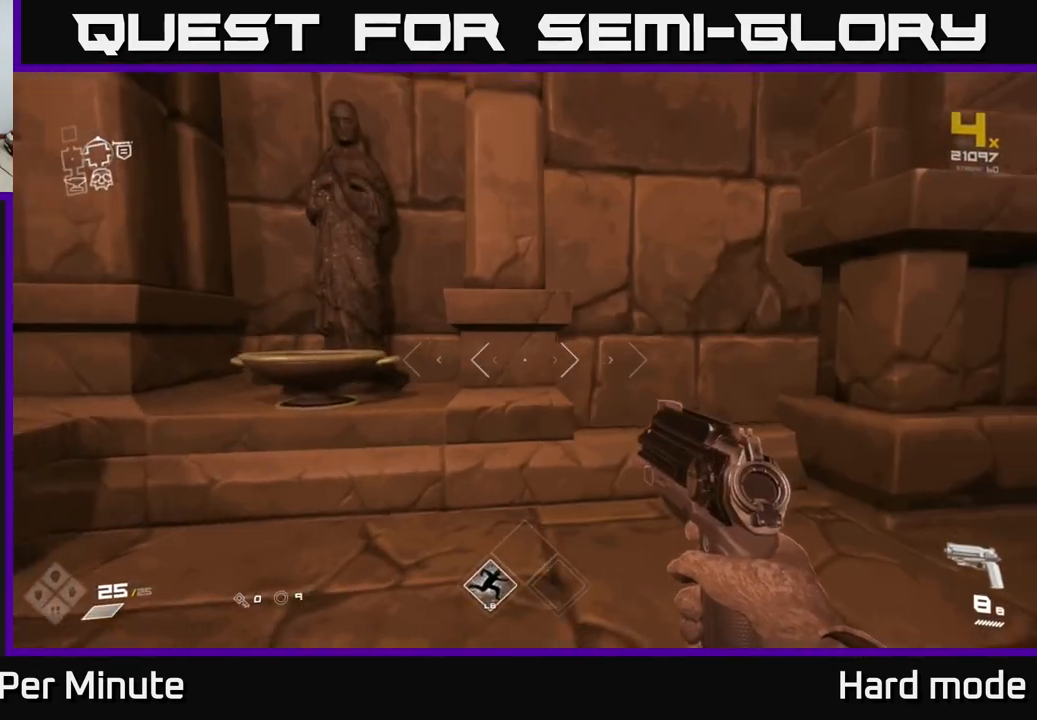
{"buttons": [], "left_stick": "down-left", "right_stick": "center", "events": [[17, "right_stick", "center"], [100, "left_stick", "up-left"], [283, "left_stick", "center"], [367, "X", "down"], [433, "X", "up"], [450, "left_stick", "down-left"]]}
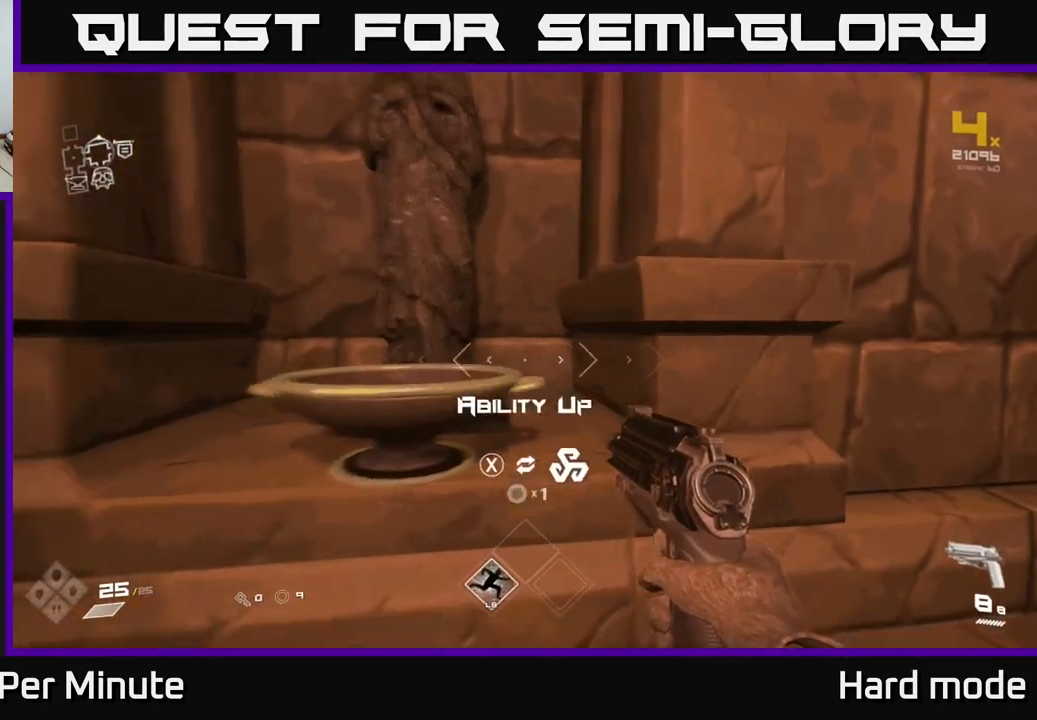
{"buttons": [], "left_stick": "down", "right_stick": "center", "events": [[167, "left_stick", "up"], [183, "X", "down"], [250, "X", "up"], [317, "left_stick", "center"], [467, "left_stick", "down"]]}
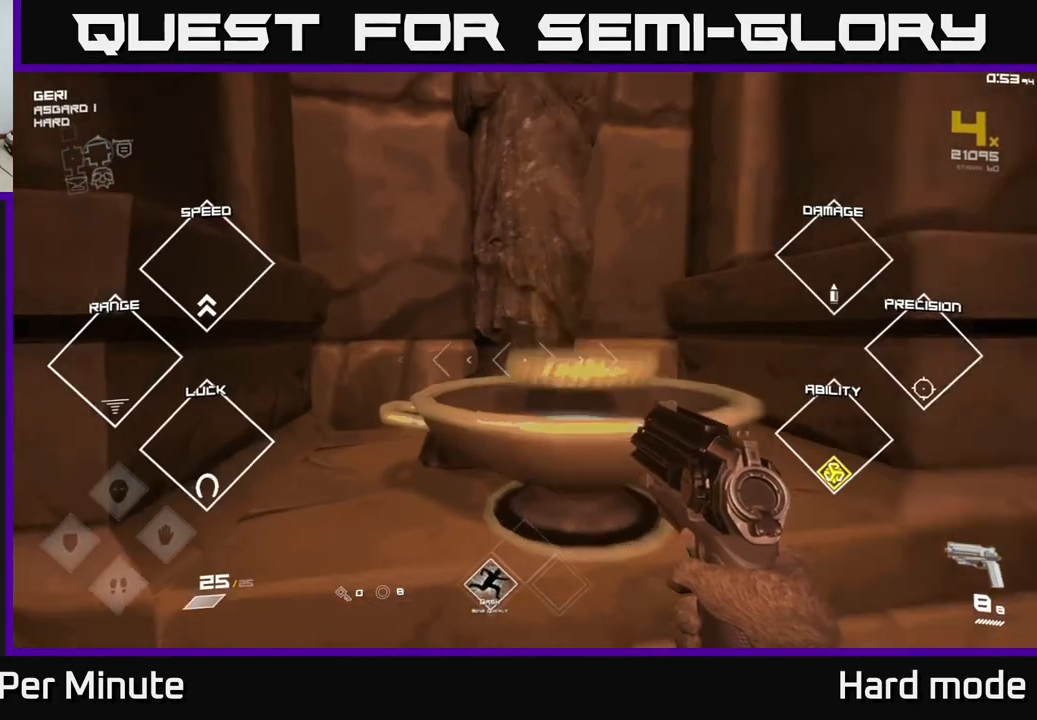
{"buttons": [], "left_stick": "up-right", "right_stick": "right", "events": [[17, "right_stick", "right"], [267, "left_stick", "right"], [417, "left_stick", "up-right"]]}
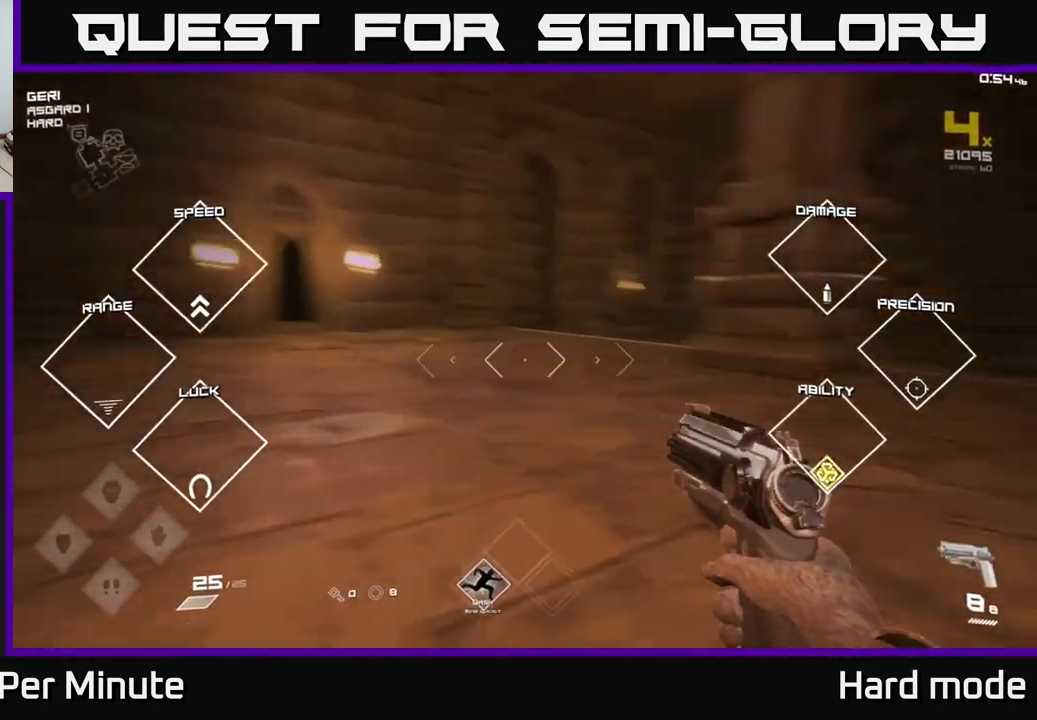
{"buttons": [], "left_stick": "up-right", "right_stick": "right", "events": [[100, "right_stick", "center"], [383, "right_stick", "right"]]}
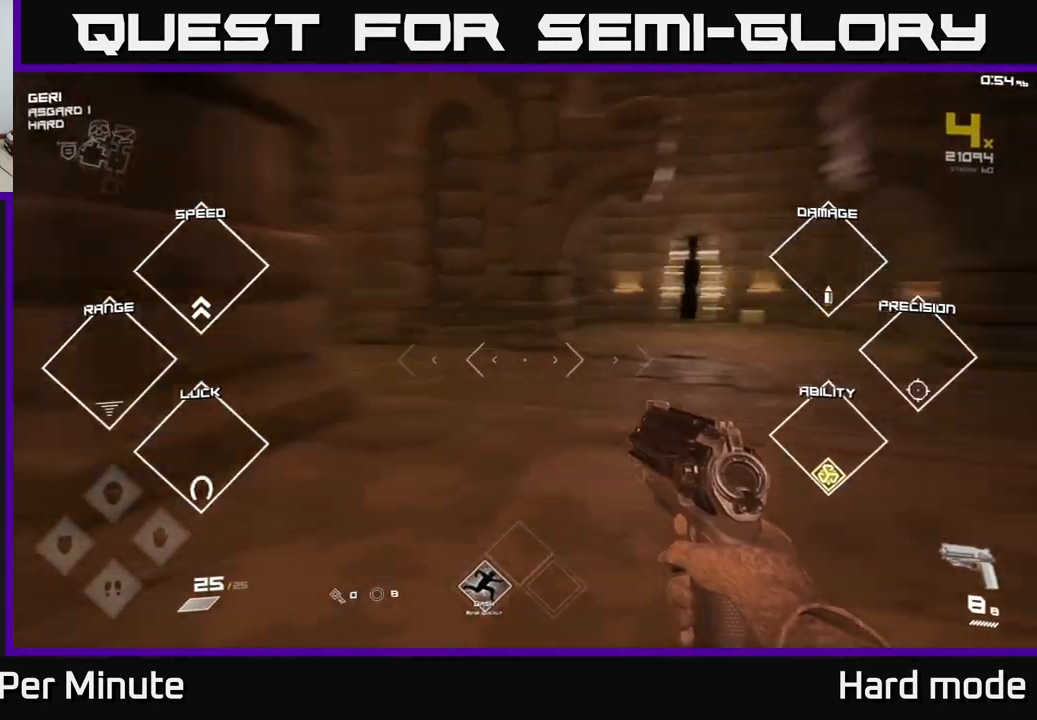
{"buttons": [], "left_stick": "center", "right_stick": "center", "events": [[117, "right_stick", "center"], [300, "left_stick", "center"]]}
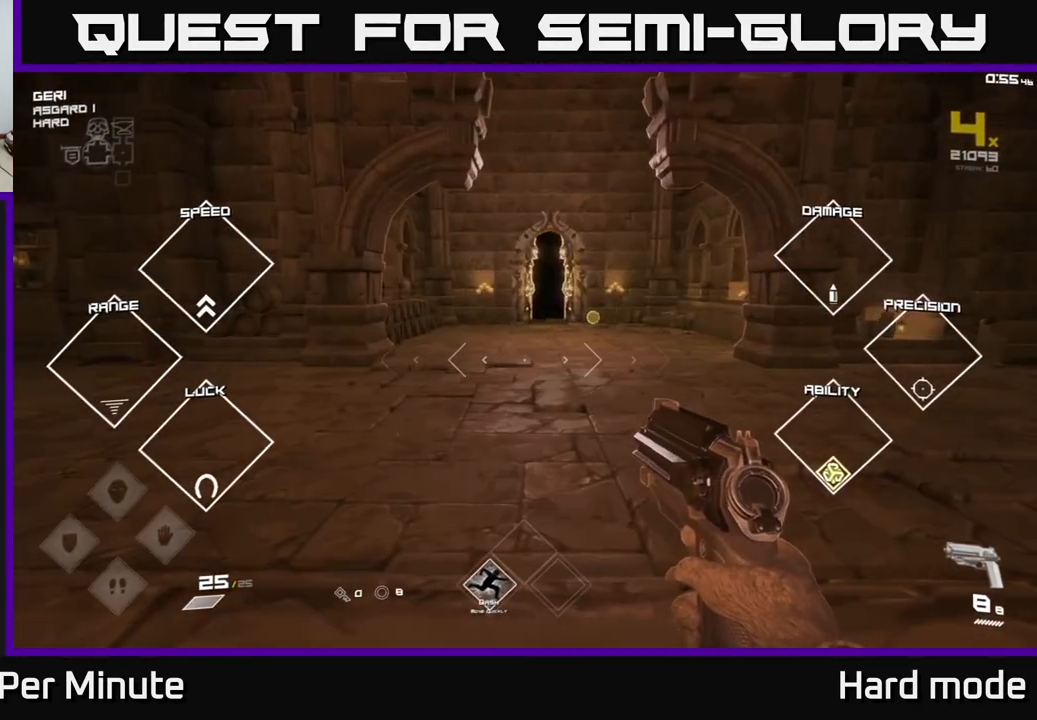
{"buttons": ["L1"], "left_stick": "up", "right_stick": "center", "events": [[150, "left_stick", "up"], [250, "L1", "down"]]}
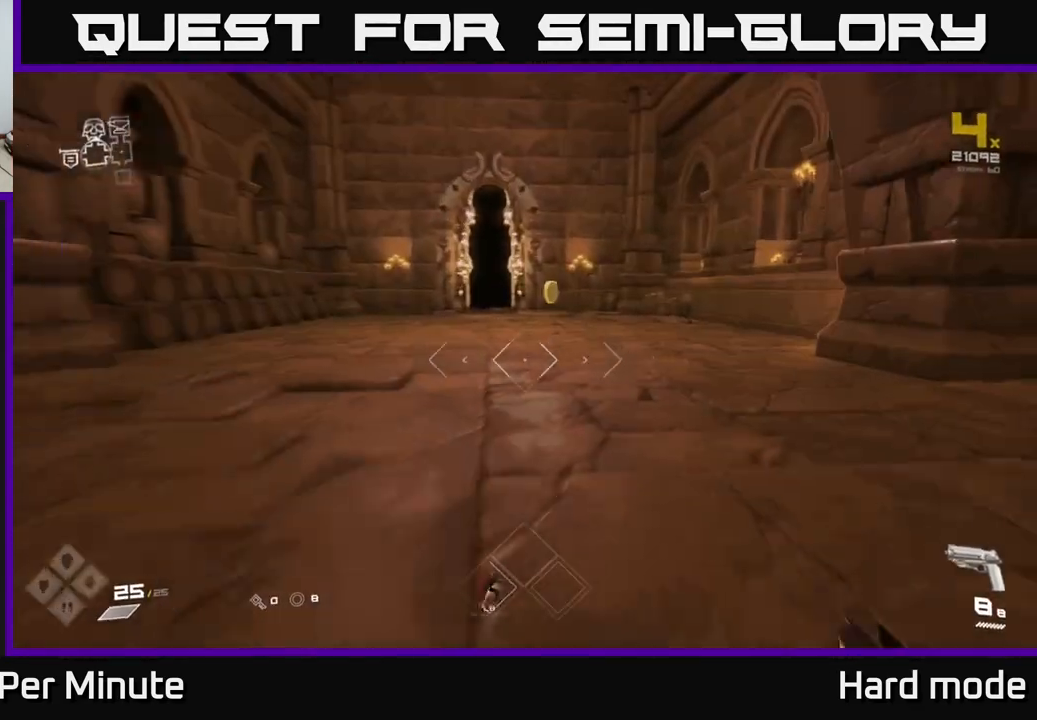
{"buttons": ["L1"], "left_stick": "up", "right_stick": "center", "events": [[367, "right_stick", "left"], [450, "right_stick", "center"]]}
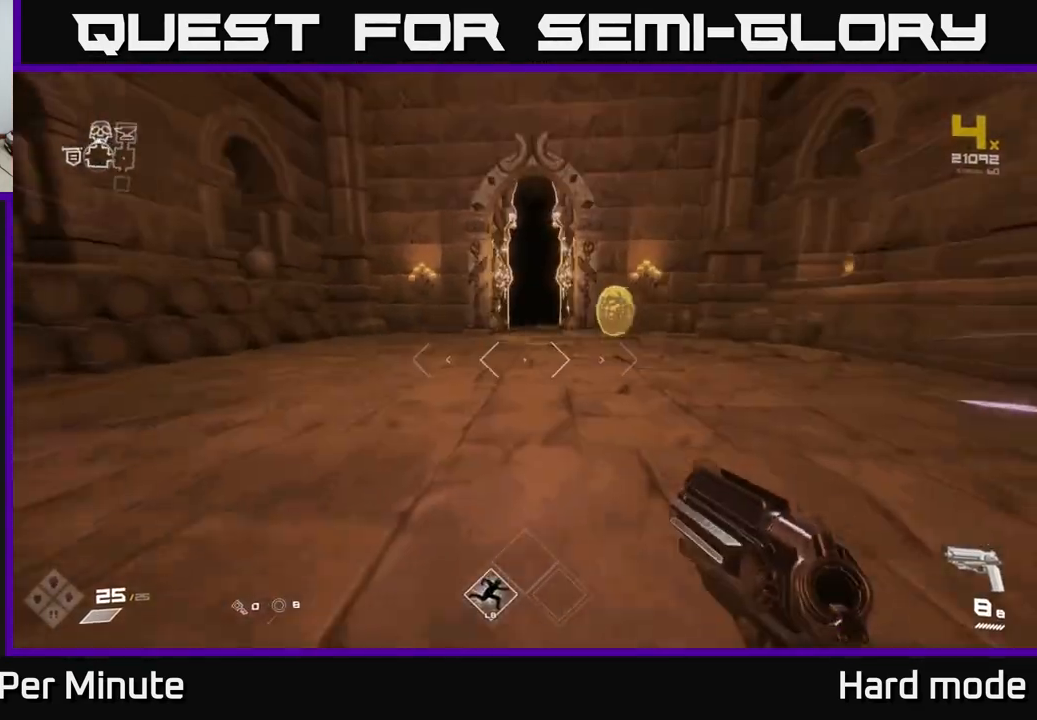
{"buttons": [], "left_stick": "left", "right_stick": "left", "events": [[283, "right_stick", "left"], [333, "L1", "up"], [367, "left_stick", "left"]]}
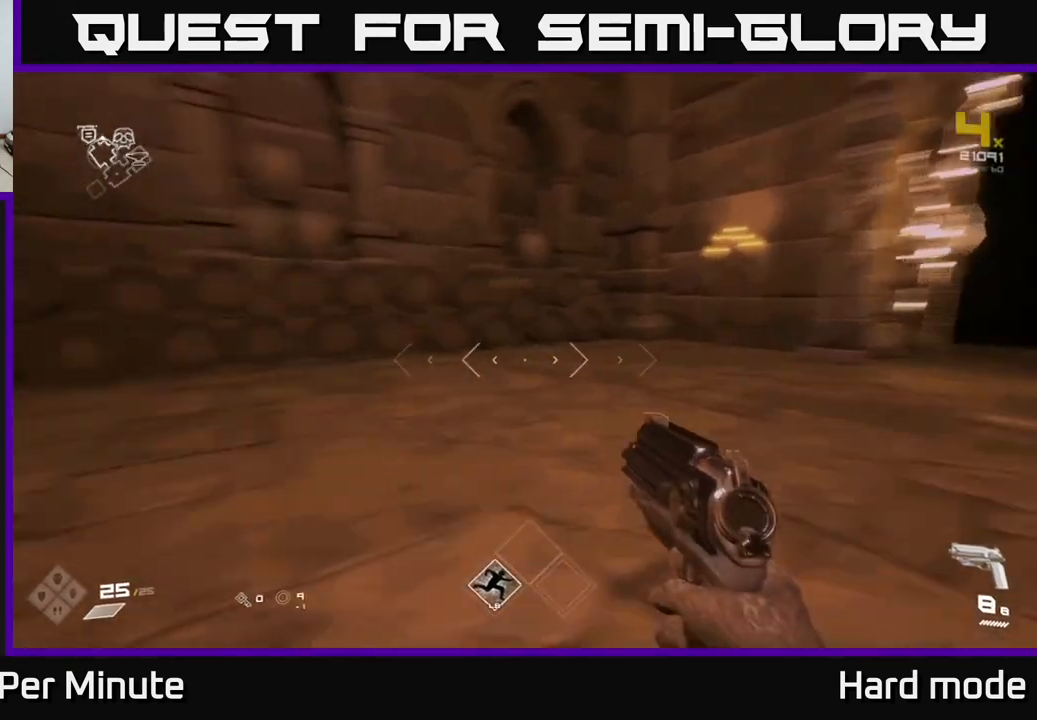
{"buttons": [], "left_stick": "up", "right_stick": "center", "events": [[250, "left_stick", "up-left"], [350, "left_stick", "up"], [450, "right_stick", "center"]]}
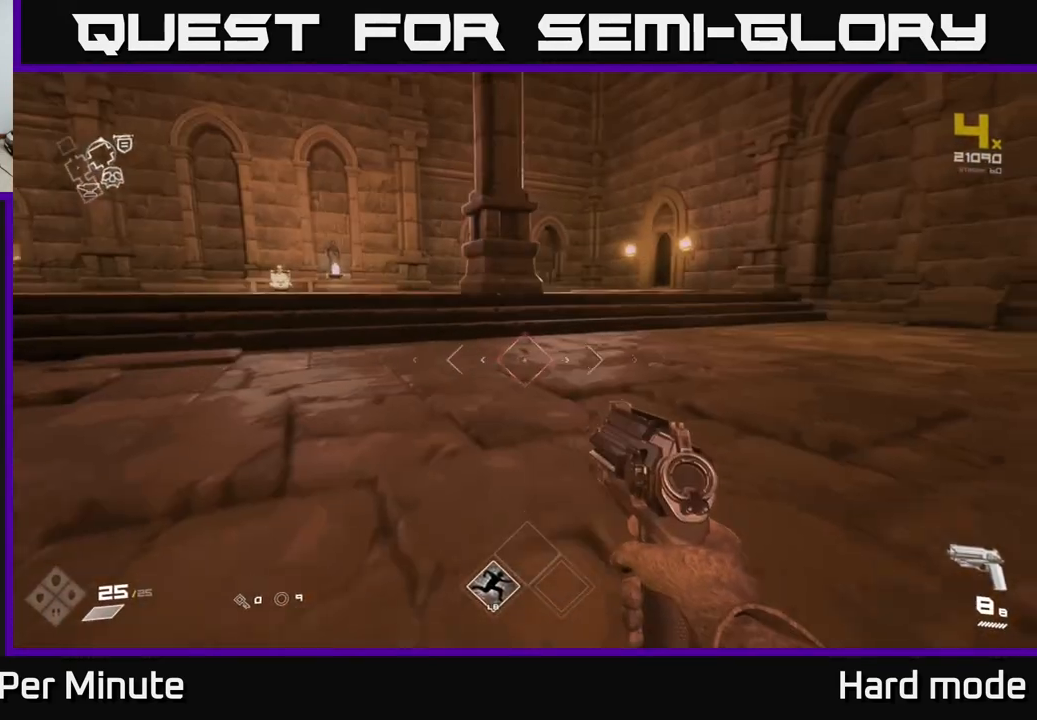
{"buttons": [], "left_stick": "up", "right_stick": "right", "events": [[17, "L1", "down"], [450, "L1", "up"], [450, "right_stick", "right"]]}
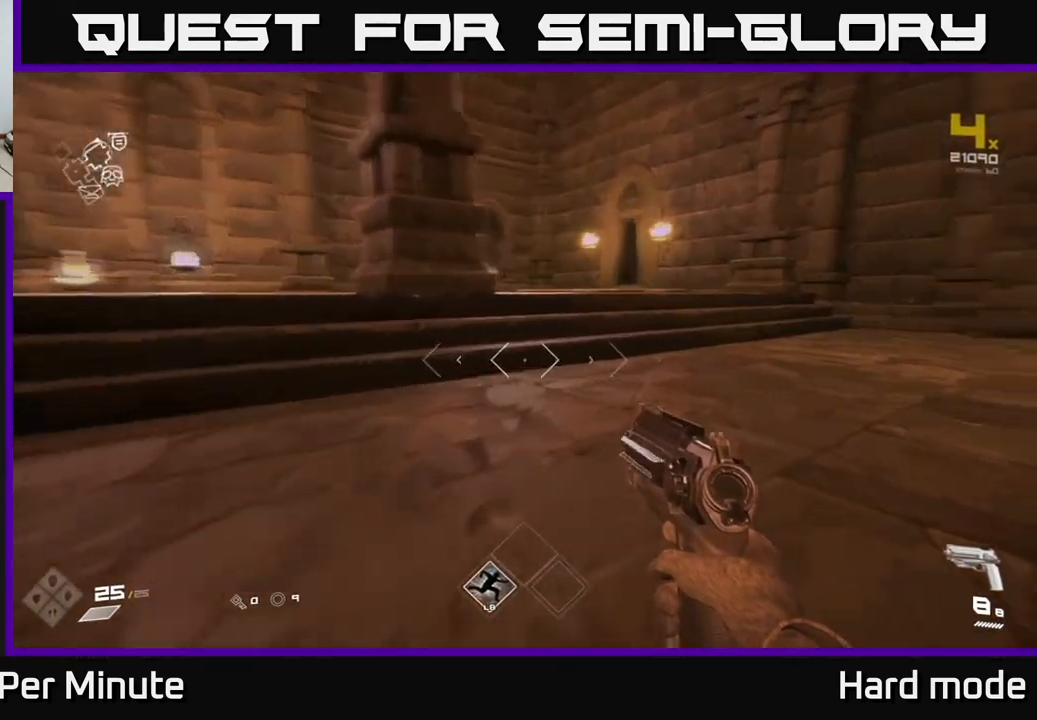
{"buttons": ["L1"], "left_stick": "up", "right_stick": "center", "events": [[83, "right_stick", "center"], [217, "L1", "down"]]}
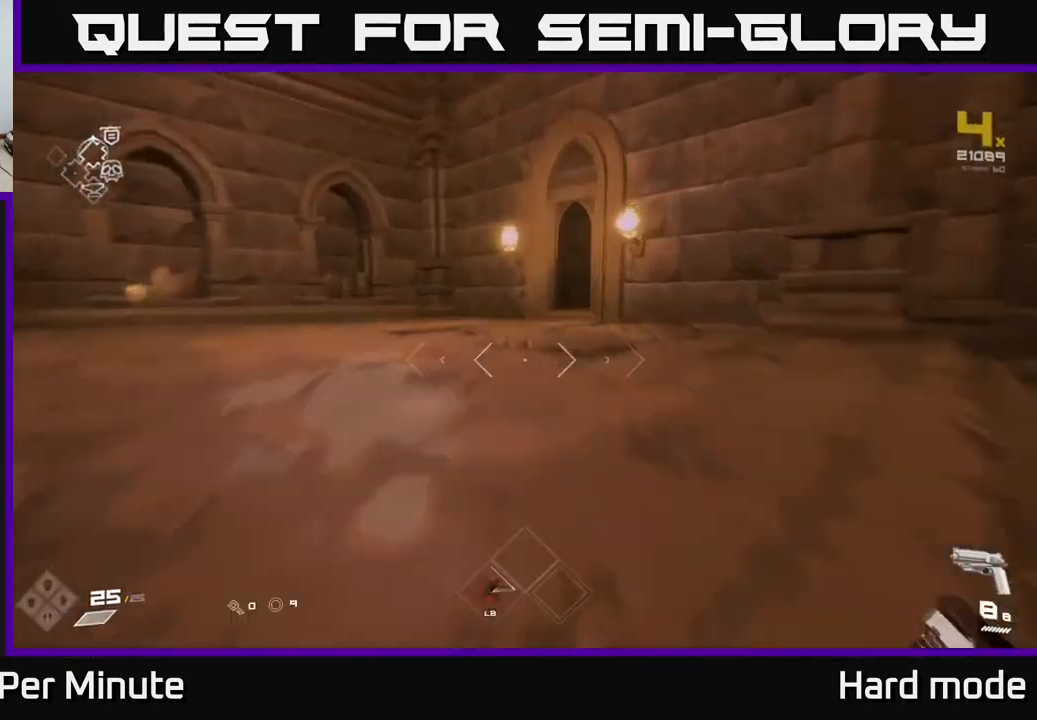
{"buttons": ["L1"], "left_stick": "up", "right_stick": "center", "events": [[333, "right_stick", "right"], [483, "right_stick", "center"]]}
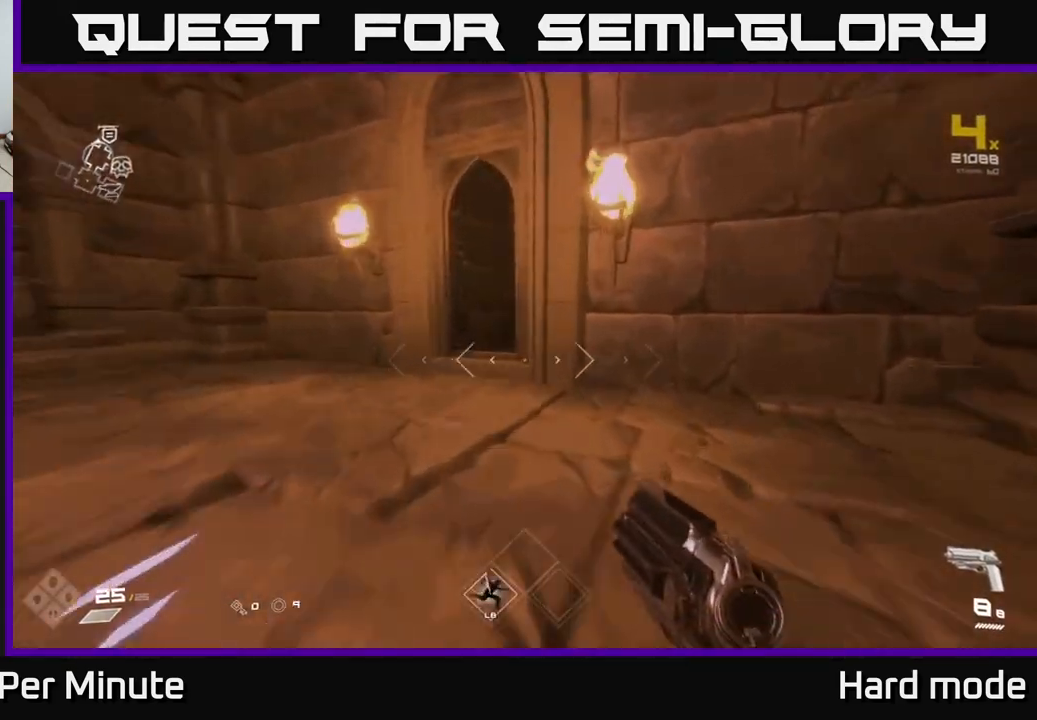
{"buttons": ["L1"], "left_stick": "up", "right_stick": "center", "events": []}
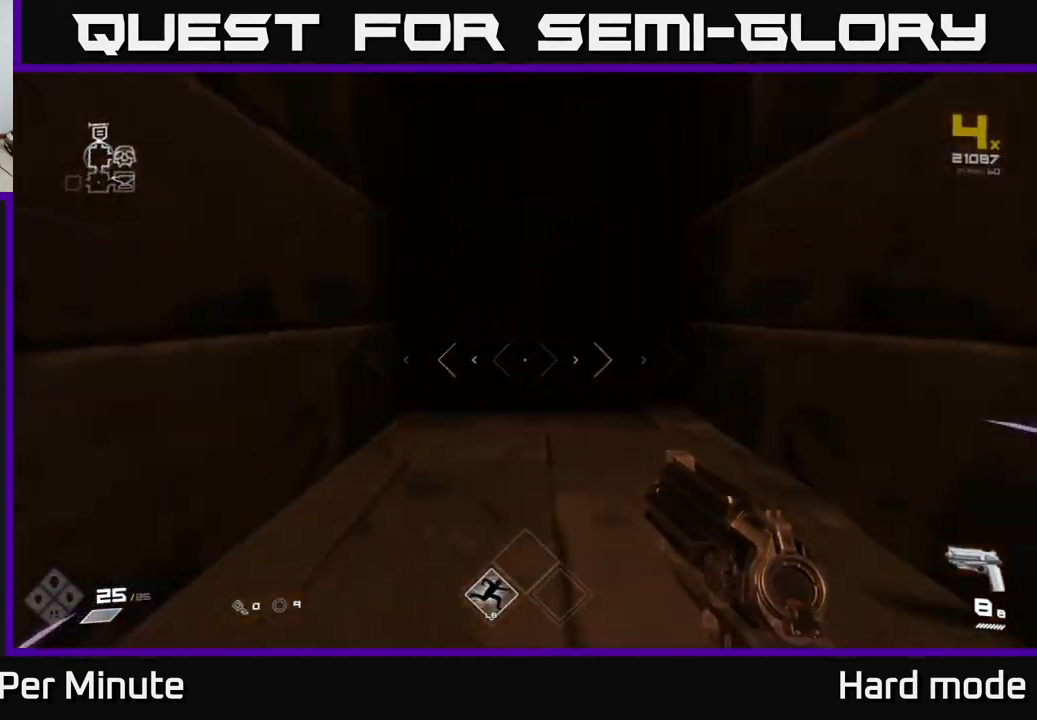
{"buttons": ["L1"], "left_stick": "up", "right_stick": "center", "events": []}
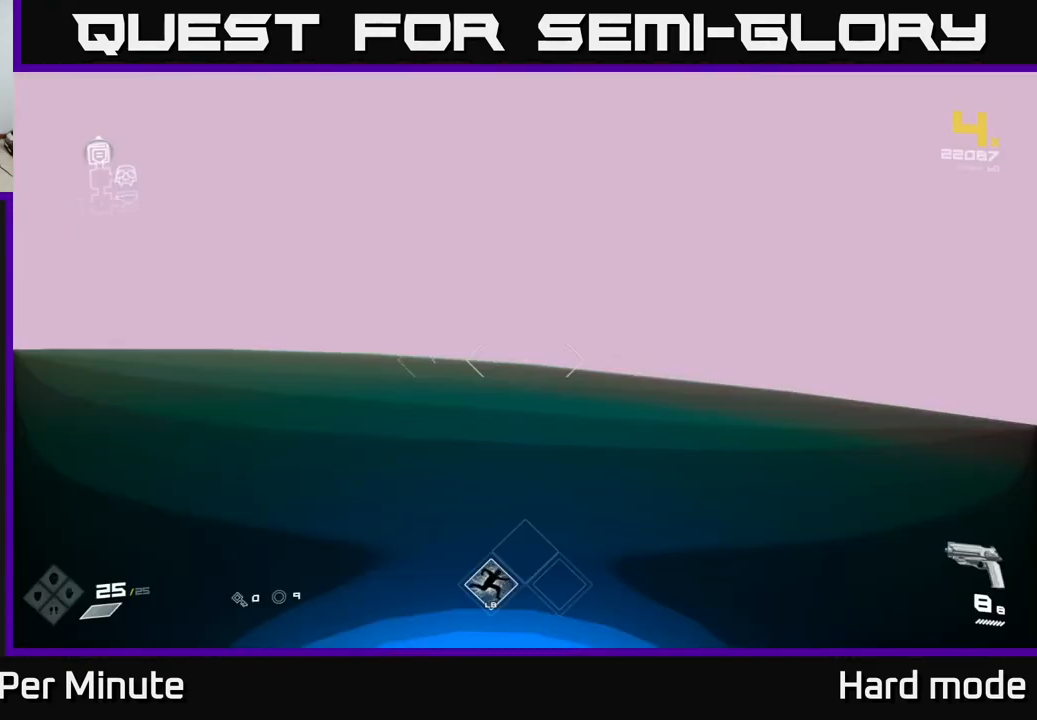
{"buttons": ["L1"], "left_stick": "up", "right_stick": "center", "events": []}
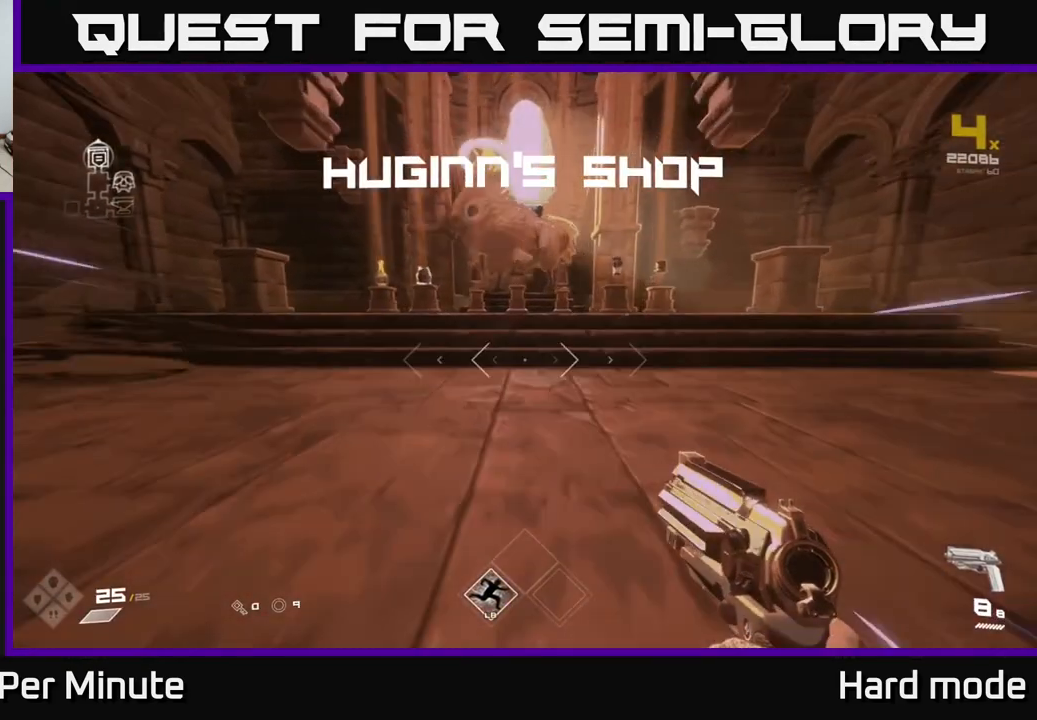
{"buttons": [], "left_stick": "center", "right_stick": "center", "events": [[250, "L1", "up"], [417, "left_stick", "center"]]}
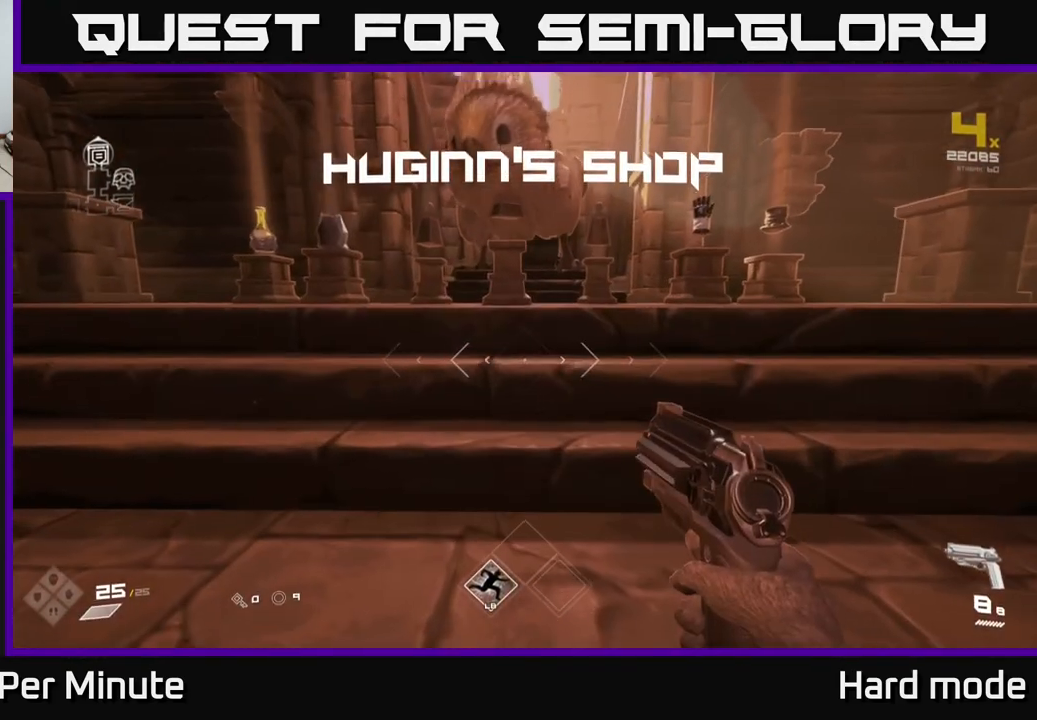
{"buttons": [], "left_stick": "up", "right_stick": "center", "events": [[183, "left_stick", "up-left"], [250, "right_stick", "left"], [317, "left_stick", "up"], [450, "right_stick", "center"]]}
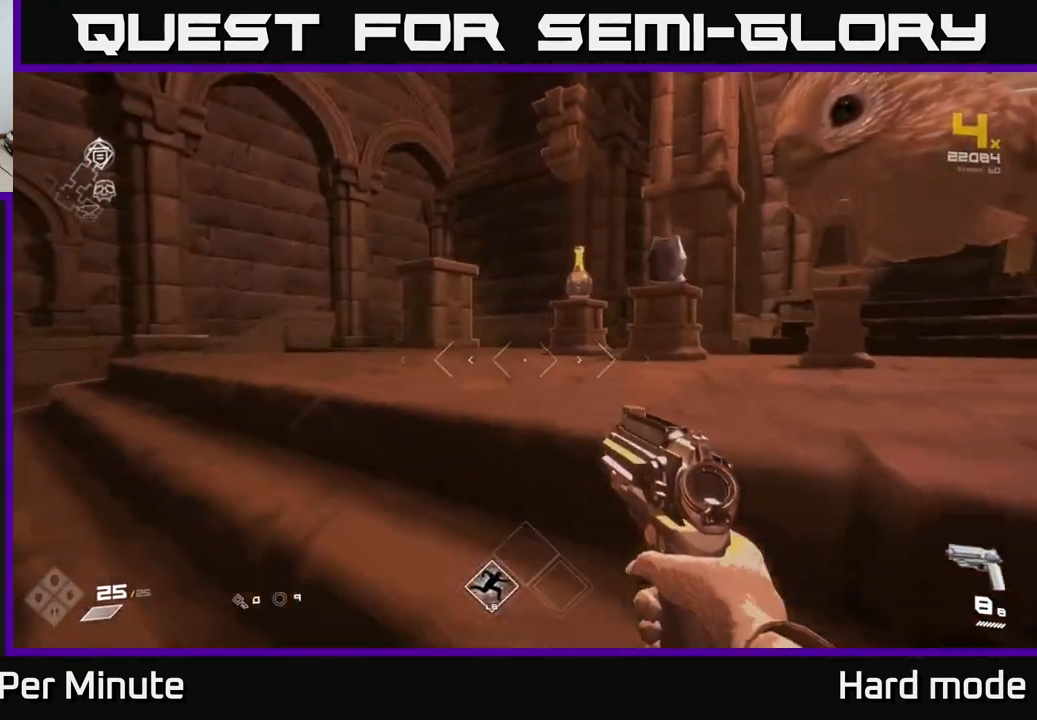
{"buttons": [], "left_stick": "up", "right_stick": "right", "events": [[383, "right_stick", "right"]]}
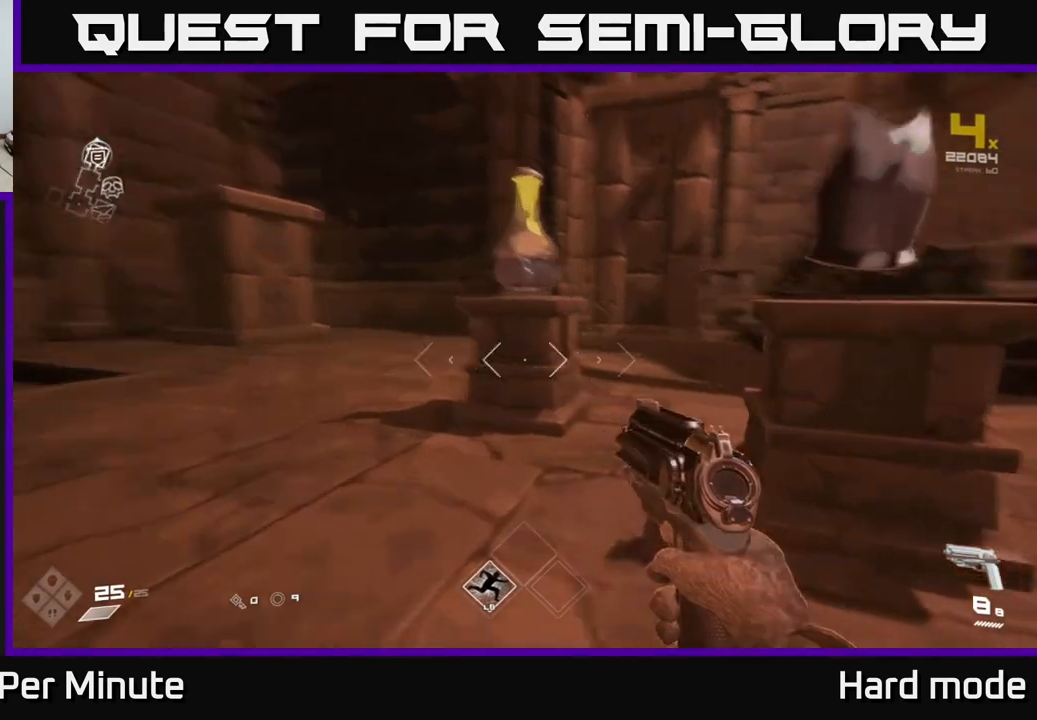
{"buttons": [], "left_stick": "down", "right_stick": "center", "events": [[117, "right_stick", "center"], [250, "left_stick", "center"], [317, "left_stick", "down"], [350, "X", "down"], [417, "X", "up"]]}
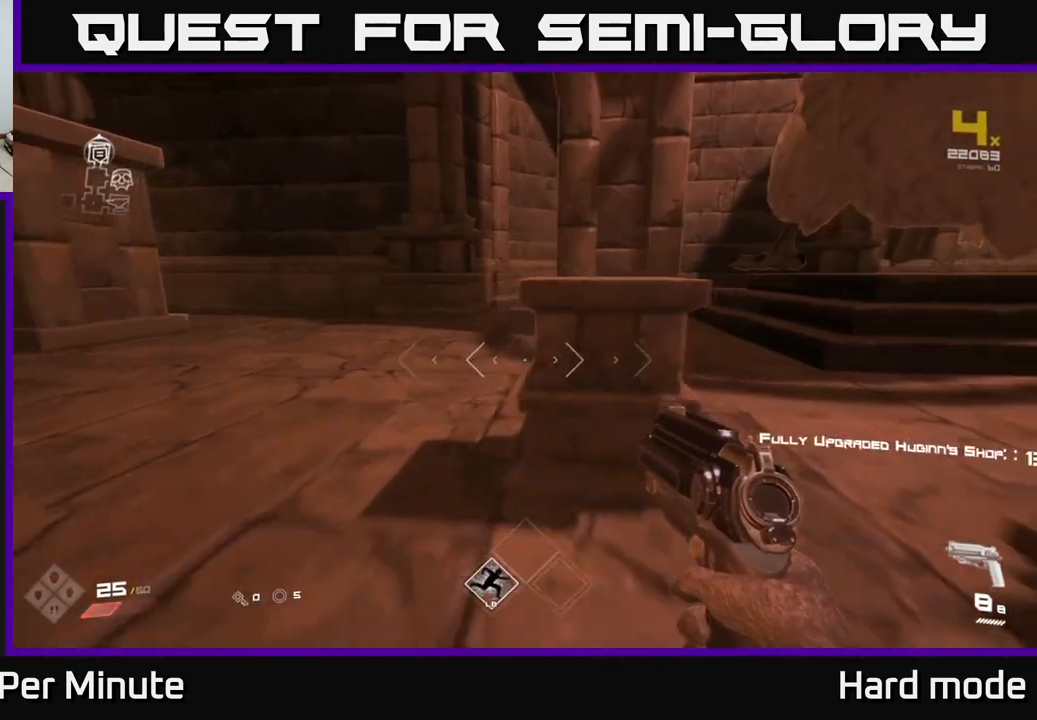
{"buttons": [], "left_stick": "right", "right_stick": "center", "events": [[50, "left_stick", "down-right"], [117, "right_stick", "right"], [150, "left_stick", "right"], [333, "right_stick", "center"]]}
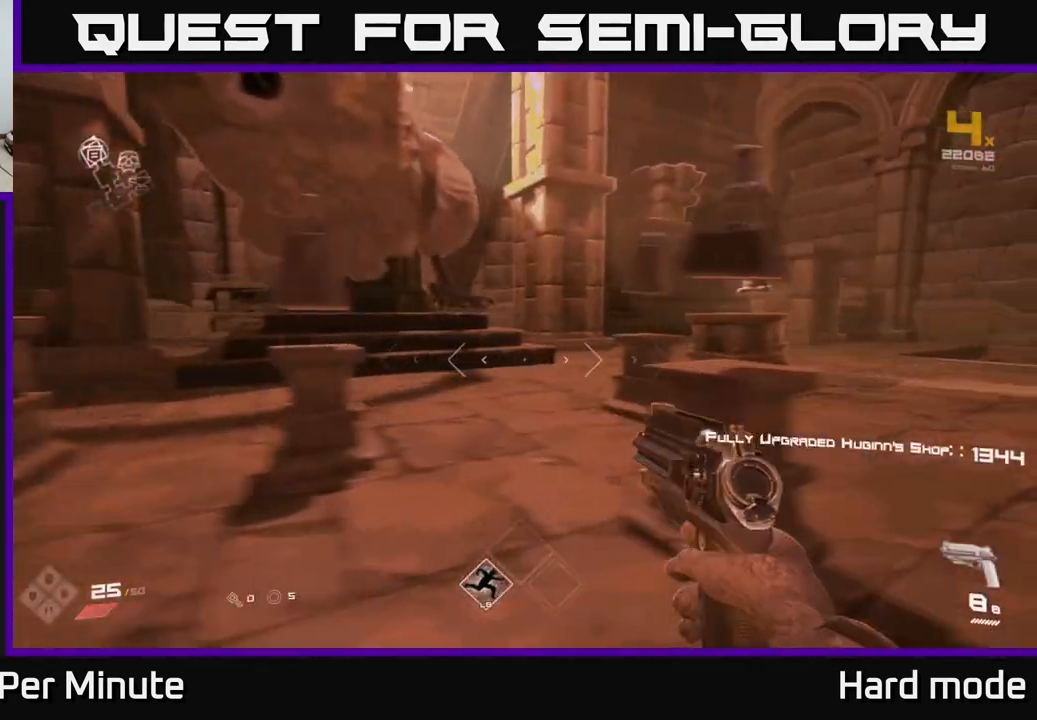
{"buttons": [], "left_stick": "center", "right_stick": "left", "events": [[433, "right_stick", "left"], [450, "left_stick", "center"]]}
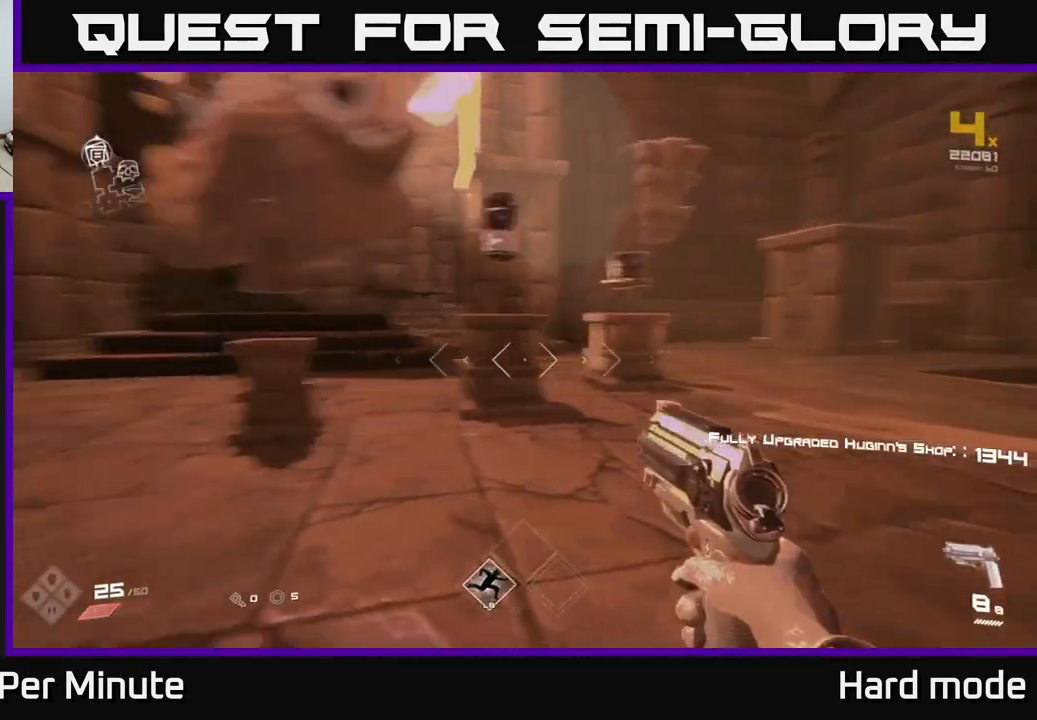
{"buttons": [], "left_stick": "center", "right_stick": "left", "events": [[167, "right_stick", "center"], [317, "right_stick", "left"]]}
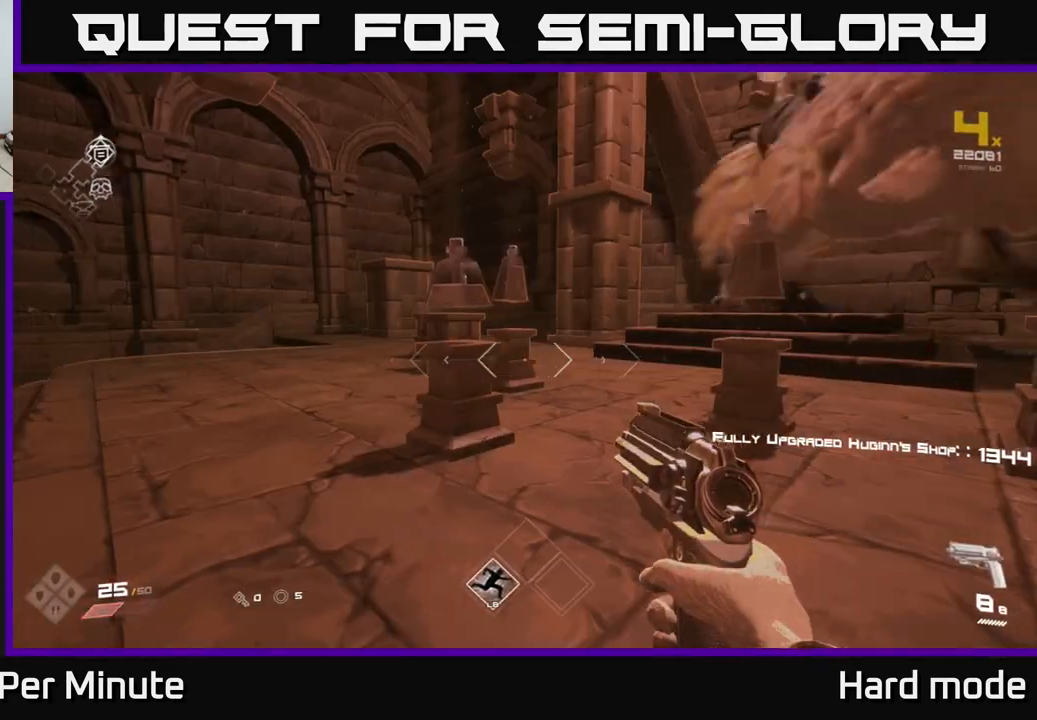
{"buttons": [], "left_stick": "down-left", "right_stick": "right", "events": [[17, "right_stick", "center"], [383, "right_stick", "right"], [417, "left_stick", "down-left"]]}
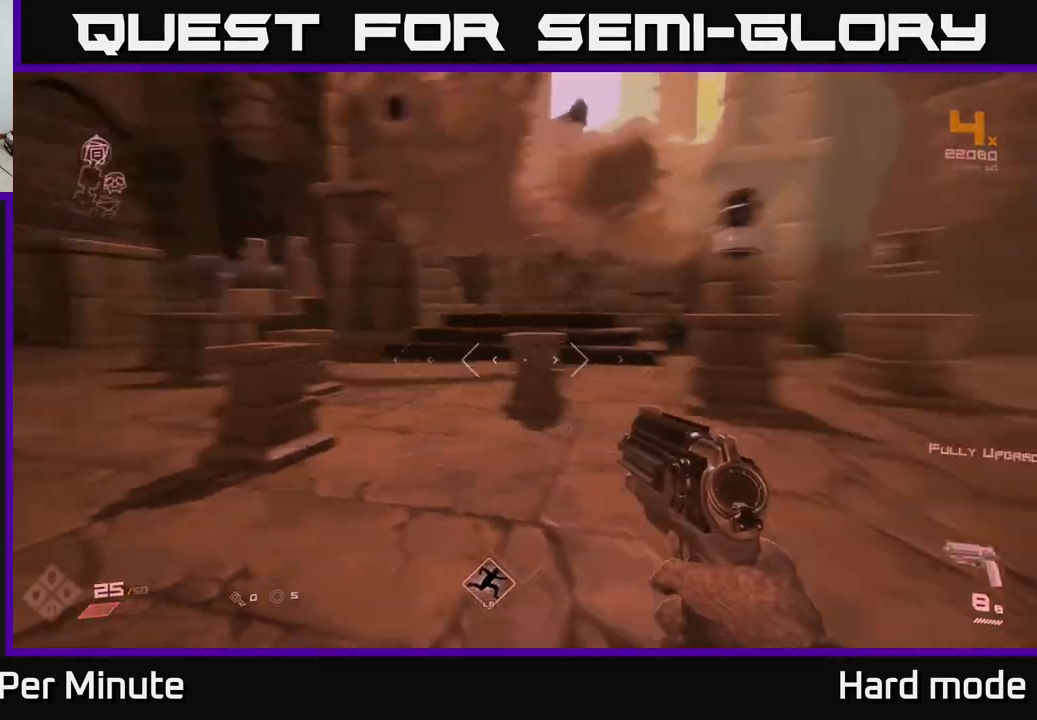
{"buttons": [], "left_stick": "right", "right_stick": "right", "events": [[83, "left_stick", "down-right"], [167, "left_stick", "right"]]}
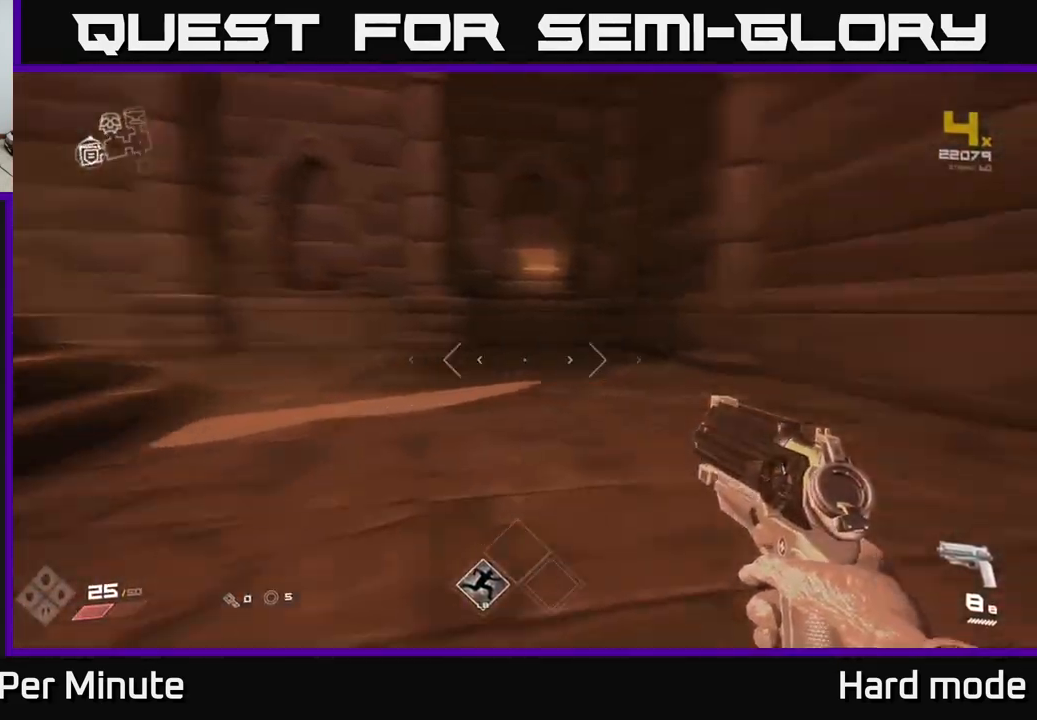
{"buttons": ["L1"], "left_stick": "up", "right_stick": "center", "events": [[267, "left_stick", "up-right"], [417, "right_stick", "center"], [433, "L1", "down"], [433, "left_stick", "up"]]}
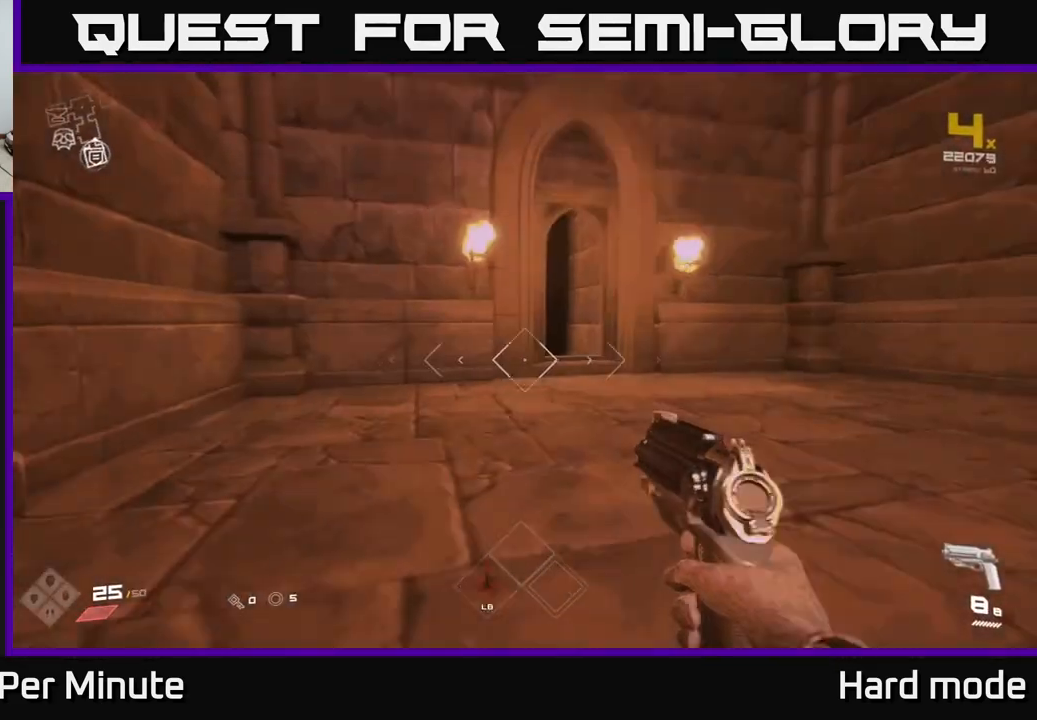
{"buttons": ["L1"], "left_stick": "up", "right_stick": "center", "events": [[350, "right_stick", "left"], [467, "right_stick", "center"]]}
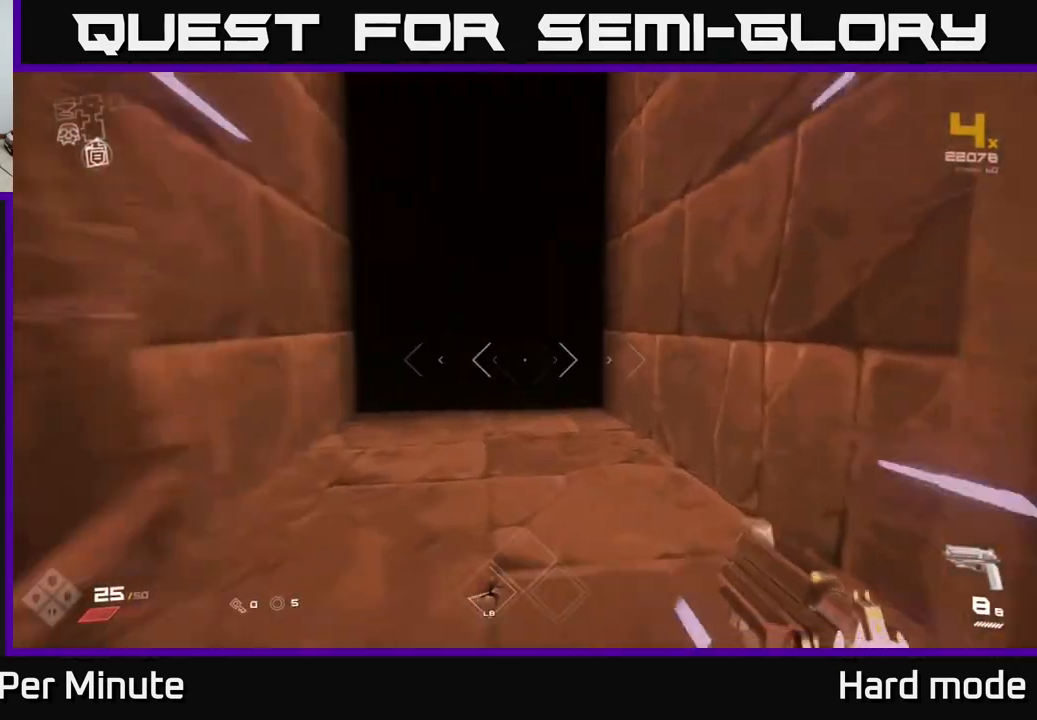
{"buttons": ["L1"], "left_stick": "up", "right_stick": "up-left", "events": [[467, "right_stick", "up-left"]]}
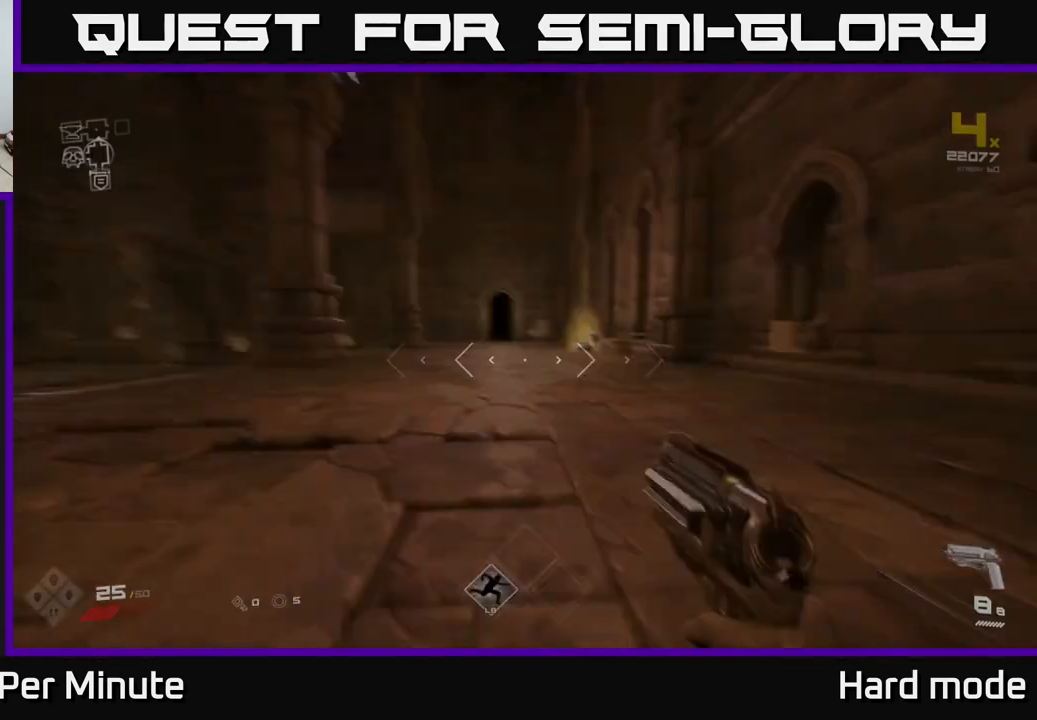
{"buttons": ["L1"], "left_stick": "up", "right_stick": "center", "events": [[17, "right_stick", "center"]]}
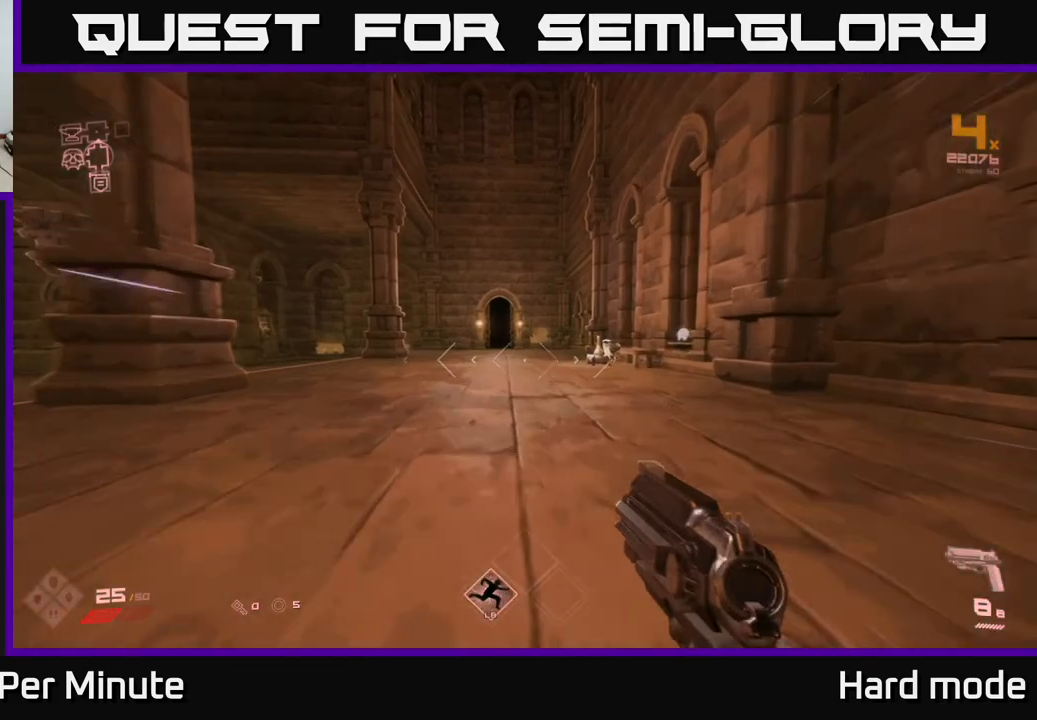
{"buttons": ["L1"], "left_stick": "up-right", "right_stick": "center", "events": [[150, "left_stick", "up-right"]]}